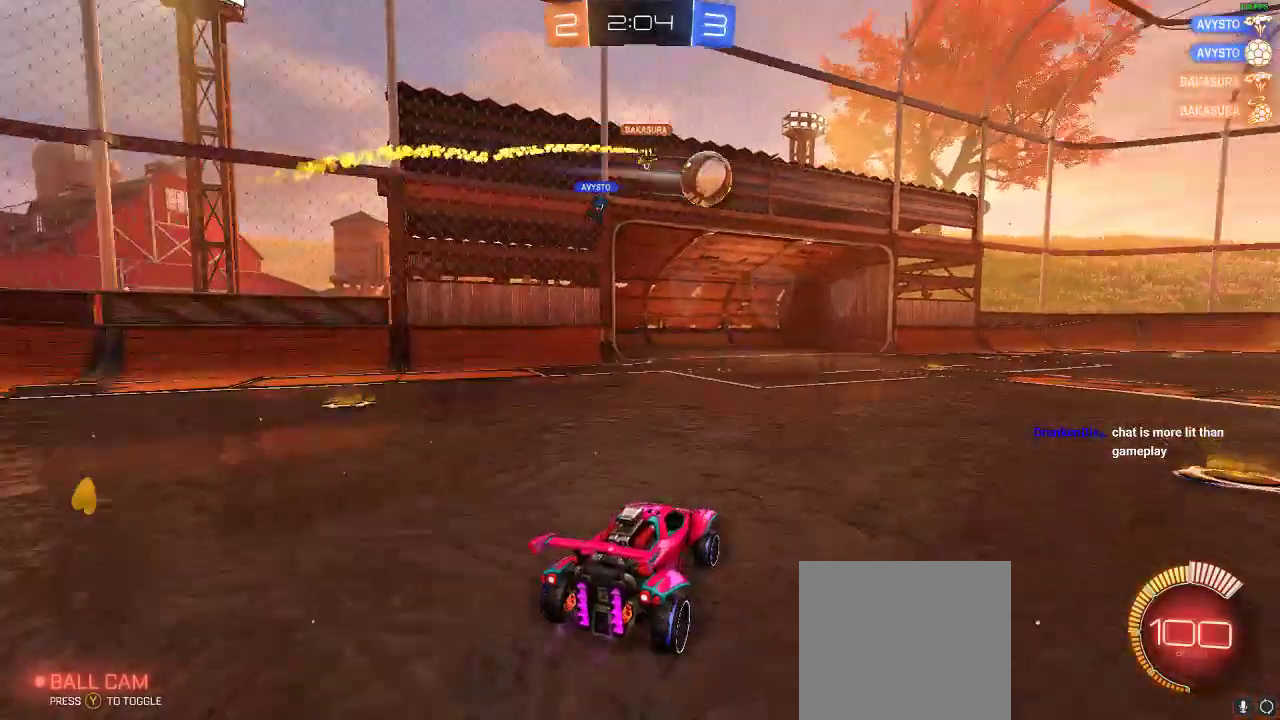
Gameplay with a controller (Xbox layout); each line is a JSON object with the inputs held at the frame after it. "events" lists button and stick changes between this image and that frame as [ms after this image, input, new state], when the widget could be followed in between. Not read: R3.
{"buttons": ["R2"], "left_stick": "left", "right_stick": "center", "events": [[233, "left_stick", "center"], [450, "left_stick", "left"]]}
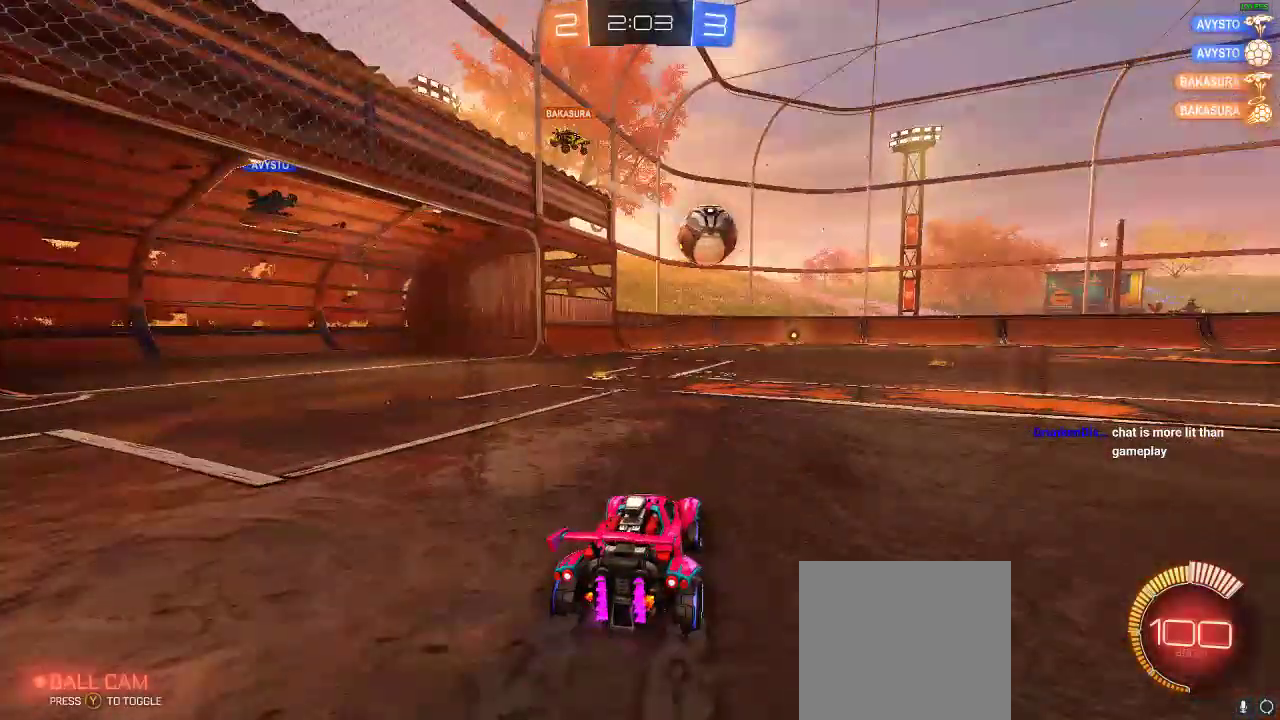
{"buttons": ["R2"], "left_stick": "left", "right_stick": "center", "events": [[117, "left_stick", "center"], [283, "left_stick", "left"]]}
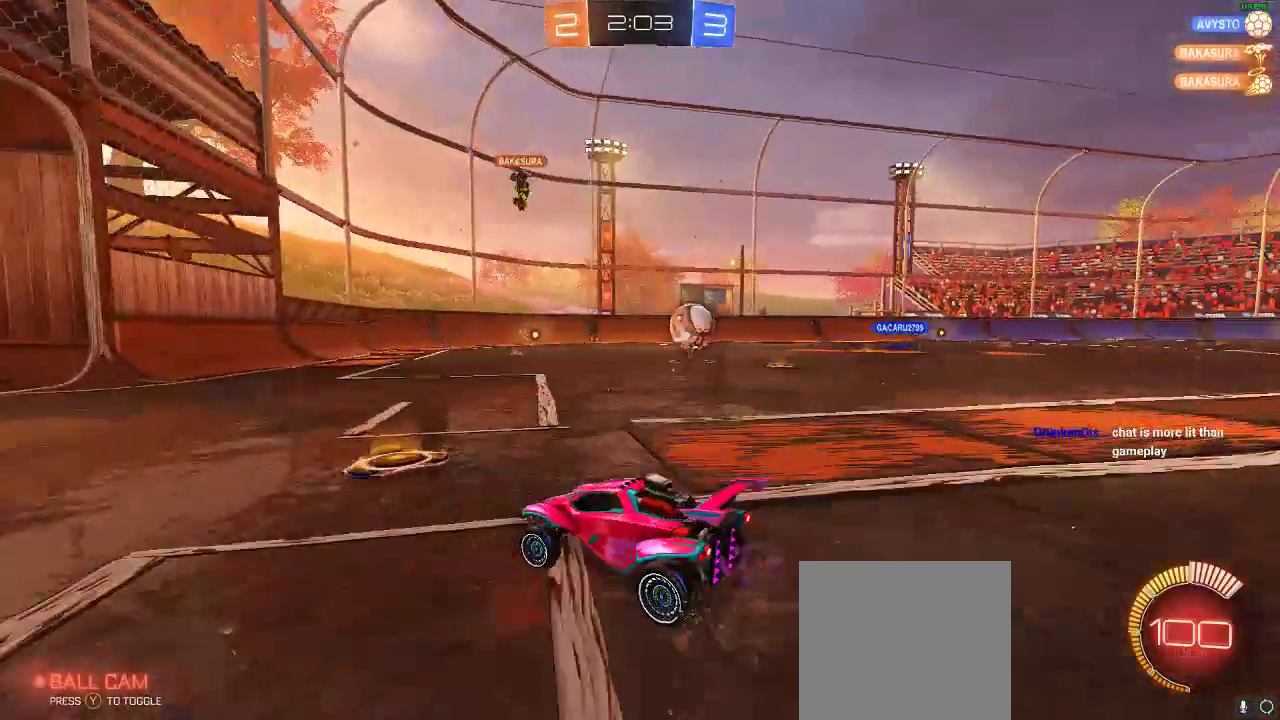
{"buttons": [], "left_stick": "center", "right_stick": "center", "events": [[17, "R2", "up"], [50, "left_stick", "center"], [167, "L2", "down"], [217, "left_stick", "right"], [367, "L2", "up"], [367, "left_stick", "center"]]}
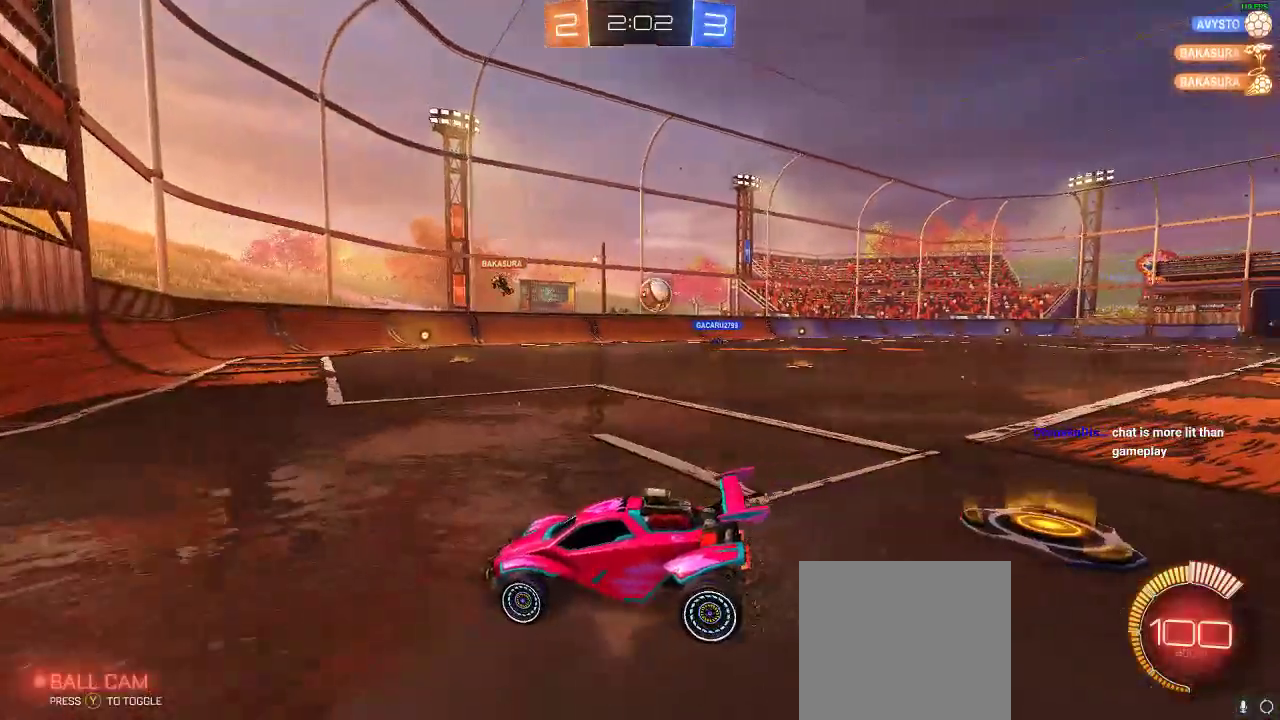
{"buttons": ["R2"], "left_stick": "center", "right_stick": "center", "events": [[133, "R2", "down"], [283, "left_stick", "right"], [433, "left_stick", "center"]]}
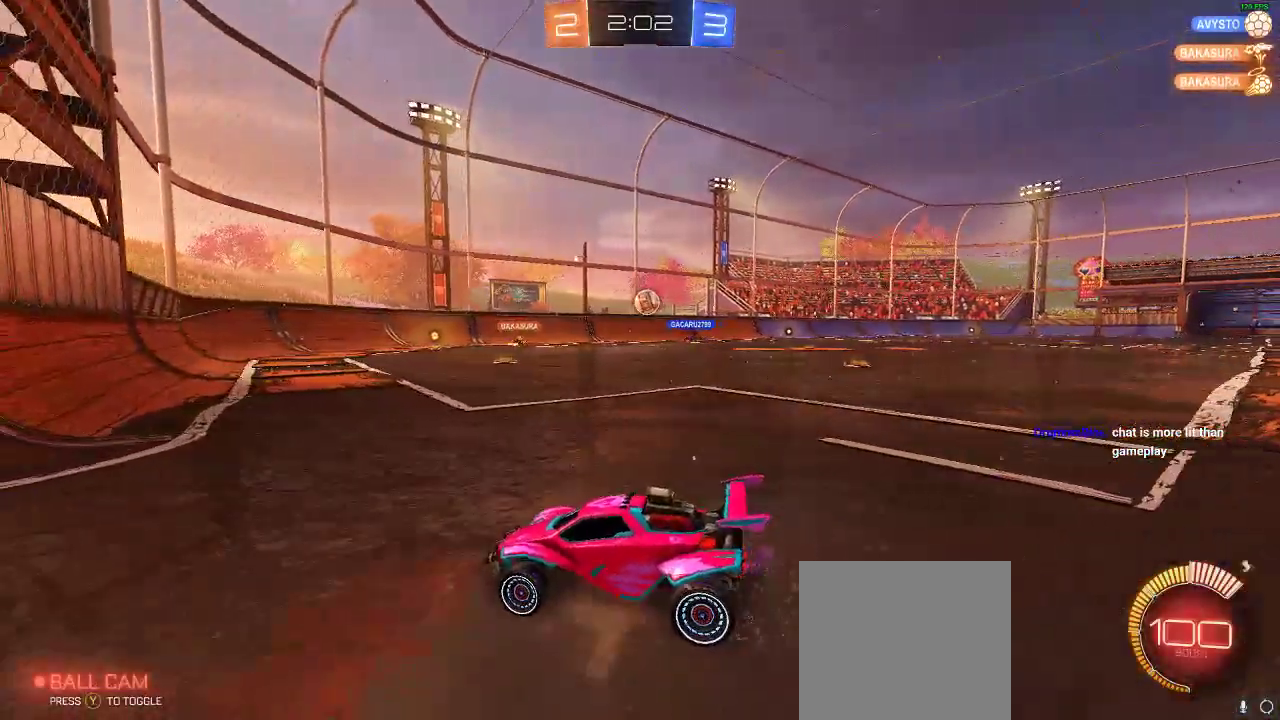
{"buttons": ["R2"], "left_stick": "right", "right_stick": "center", "events": [[100, "left_stick", "right"], [200, "R2", "up"], [467, "R2", "down"]]}
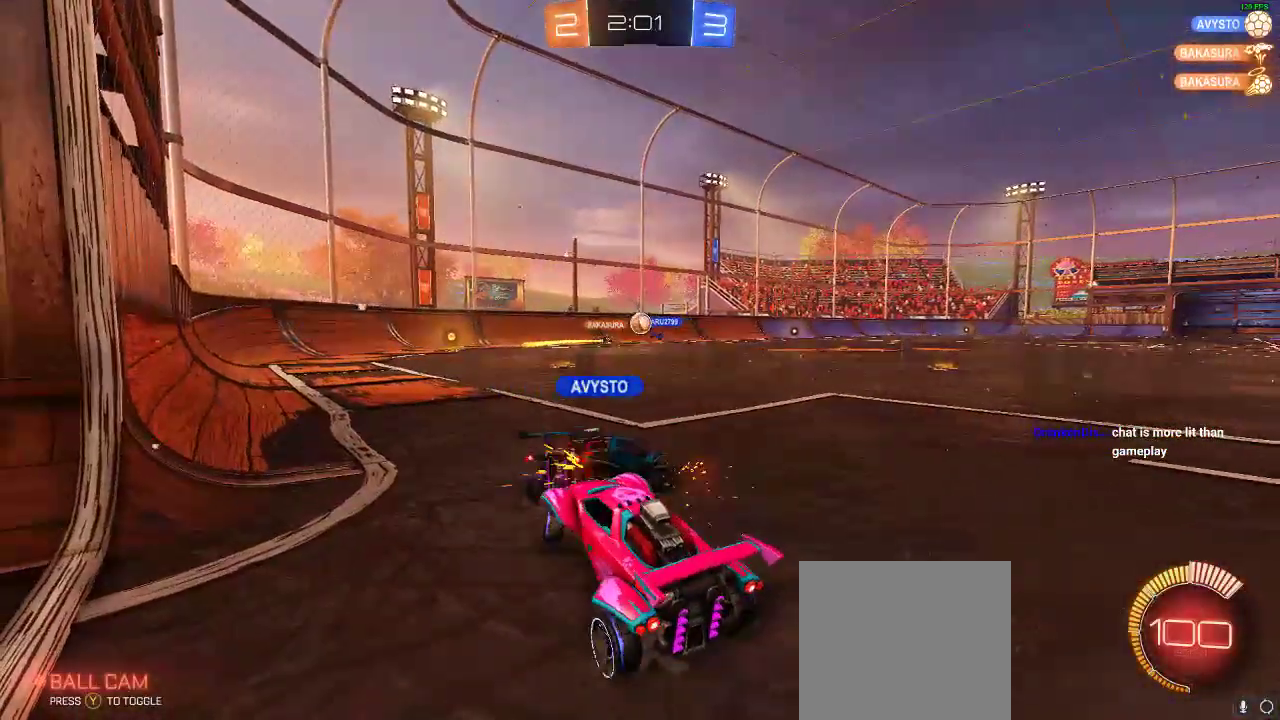
{"buttons": ["R2"], "left_stick": "right", "right_stick": "center", "events": [[217, "left_stick", "center"], [317, "left_stick", "right"]]}
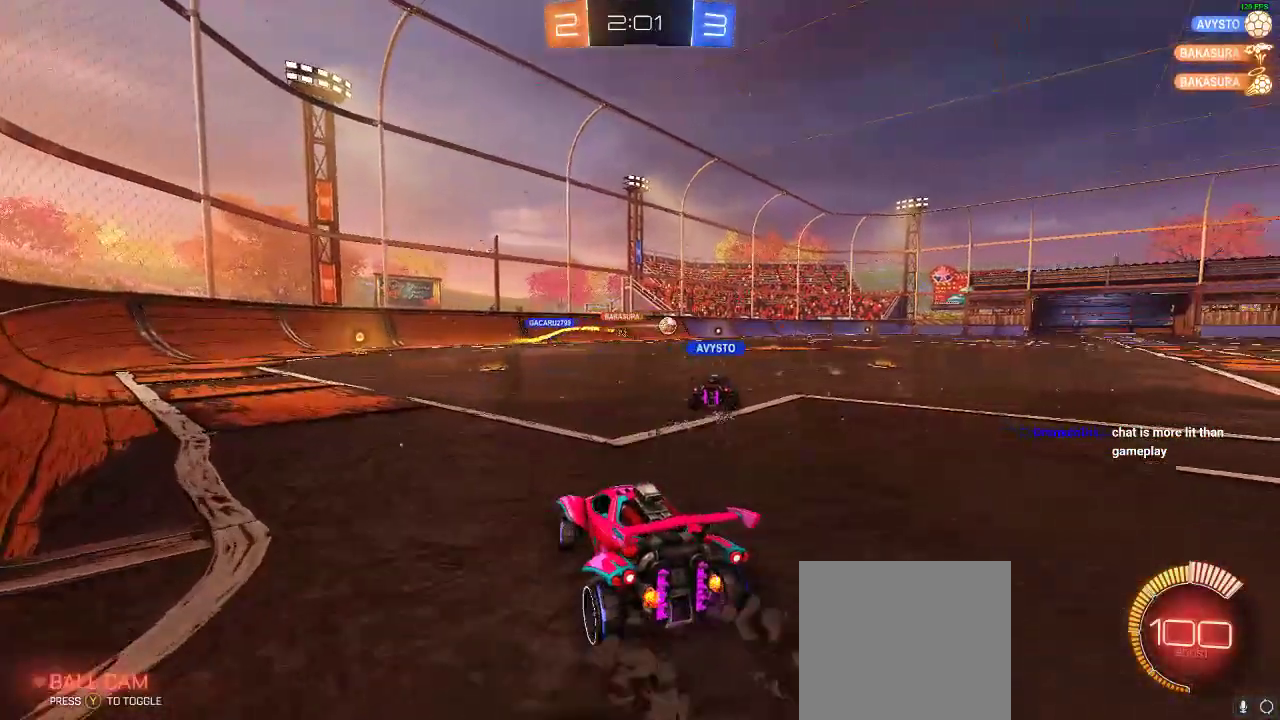
{"buttons": ["R1", "R2"], "left_stick": "center", "right_stick": "center", "events": [[267, "R1", "down"], [367, "left_stick", "center"]]}
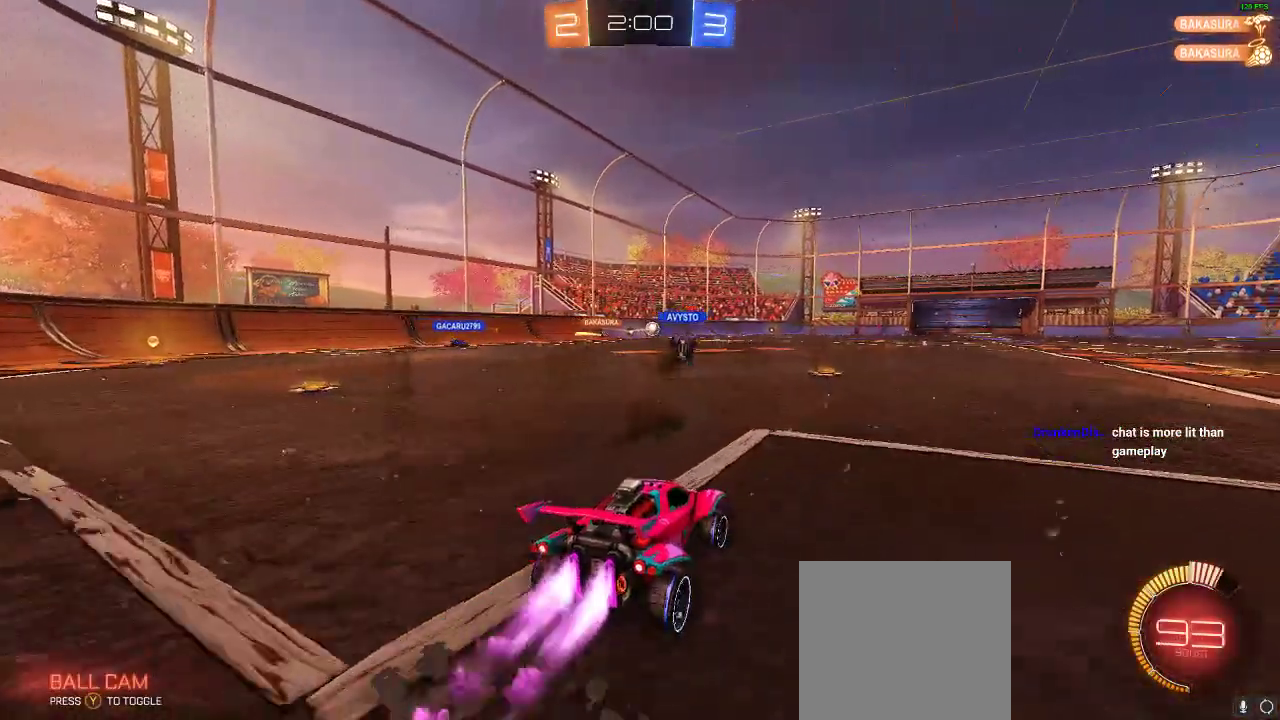
{"buttons": [], "left_stick": "center", "right_stick": "center", "events": [[33, "A", "down"], [33, "L1", "down"], [33, "left_stick", "up"], [133, "A", "up"], [150, "A", "down"], [200, "L1", "up"], [200, "R1", "up"], [283, "A", "up"], [283, "left_stick", "center"], [350, "R2", "up"]]}
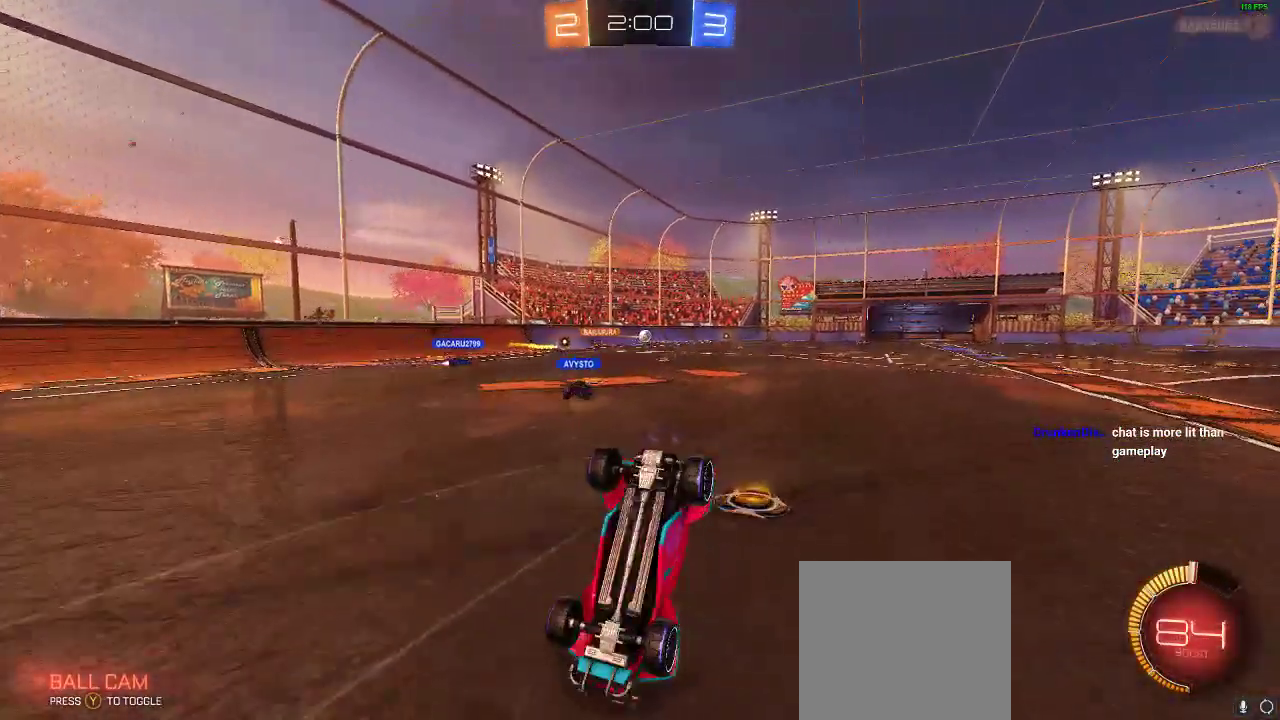
{"buttons": ["R2"], "left_stick": "center", "right_stick": "center", "events": [[300, "R2", "down"]]}
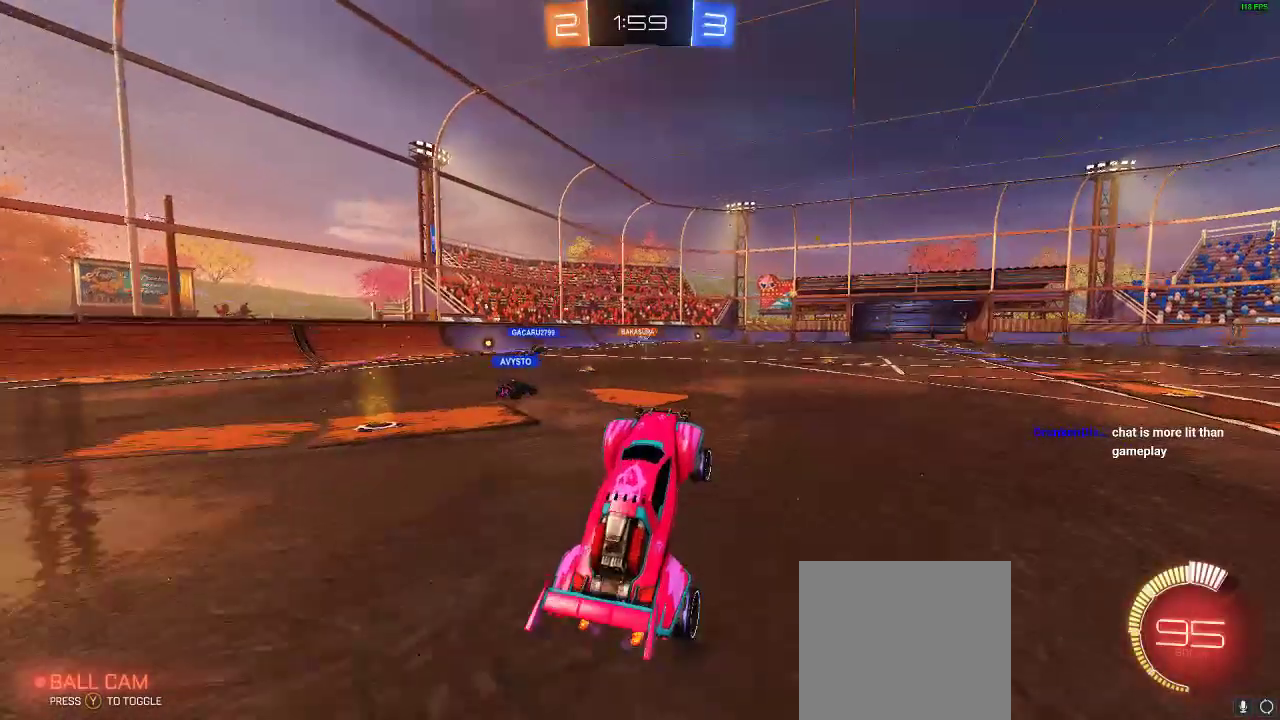
{"buttons": ["R2"], "left_stick": "center", "right_stick": "center", "events": [[17, "left_stick", "right"], [450, "left_stick", "center"]]}
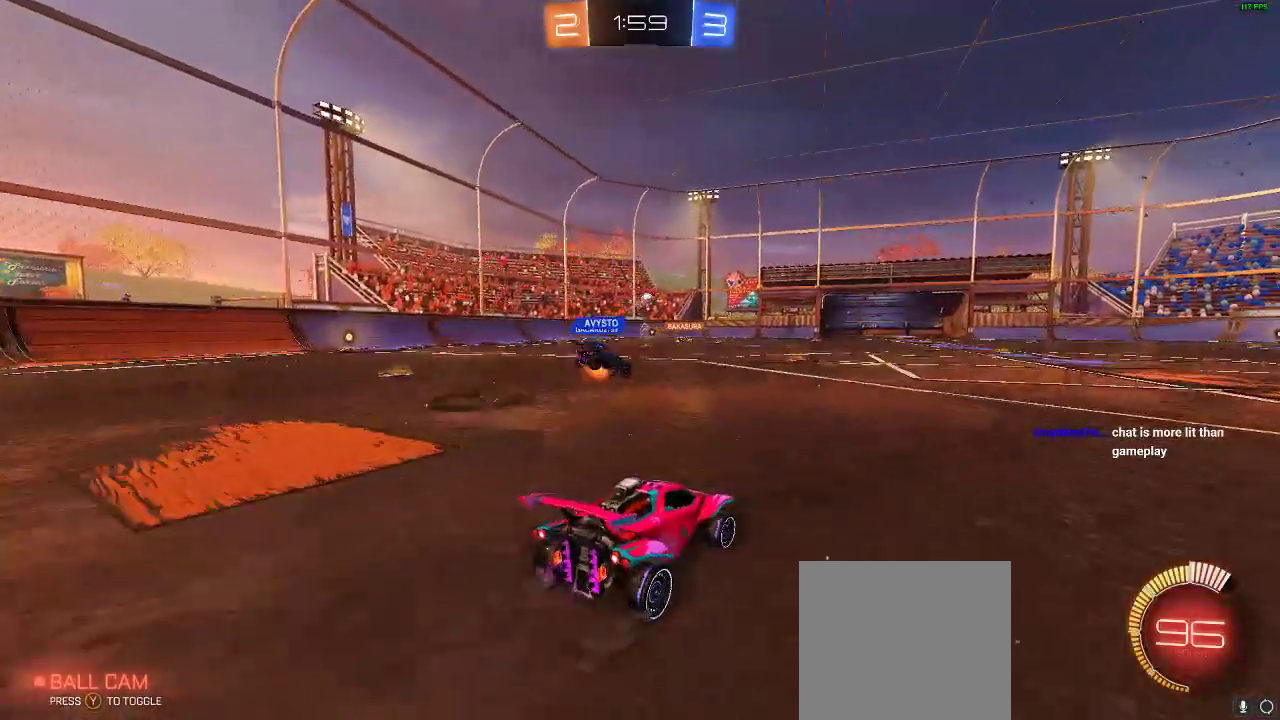
{"buttons": [], "left_stick": "center", "right_stick": "center", "events": [[50, "left_stick", "right"], [217, "R2", "up"], [283, "left_stick", "center"]]}
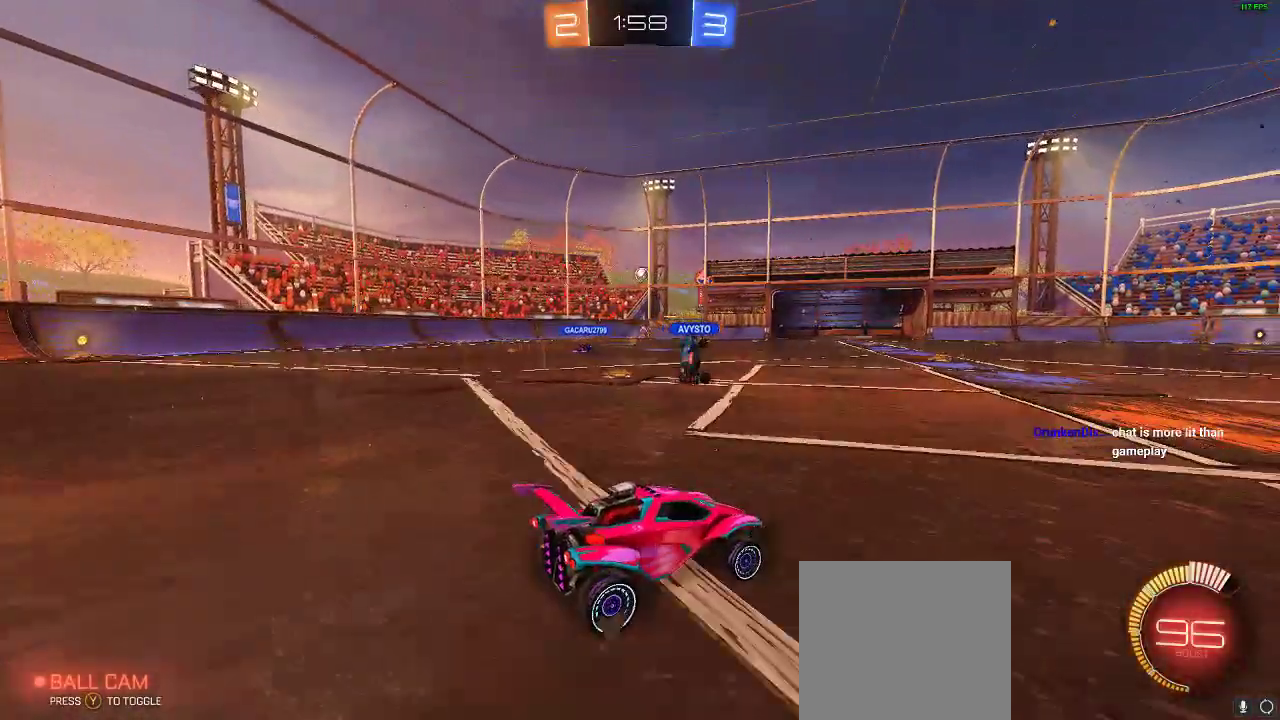
{"buttons": [], "left_stick": "center", "right_stick": "center", "events": []}
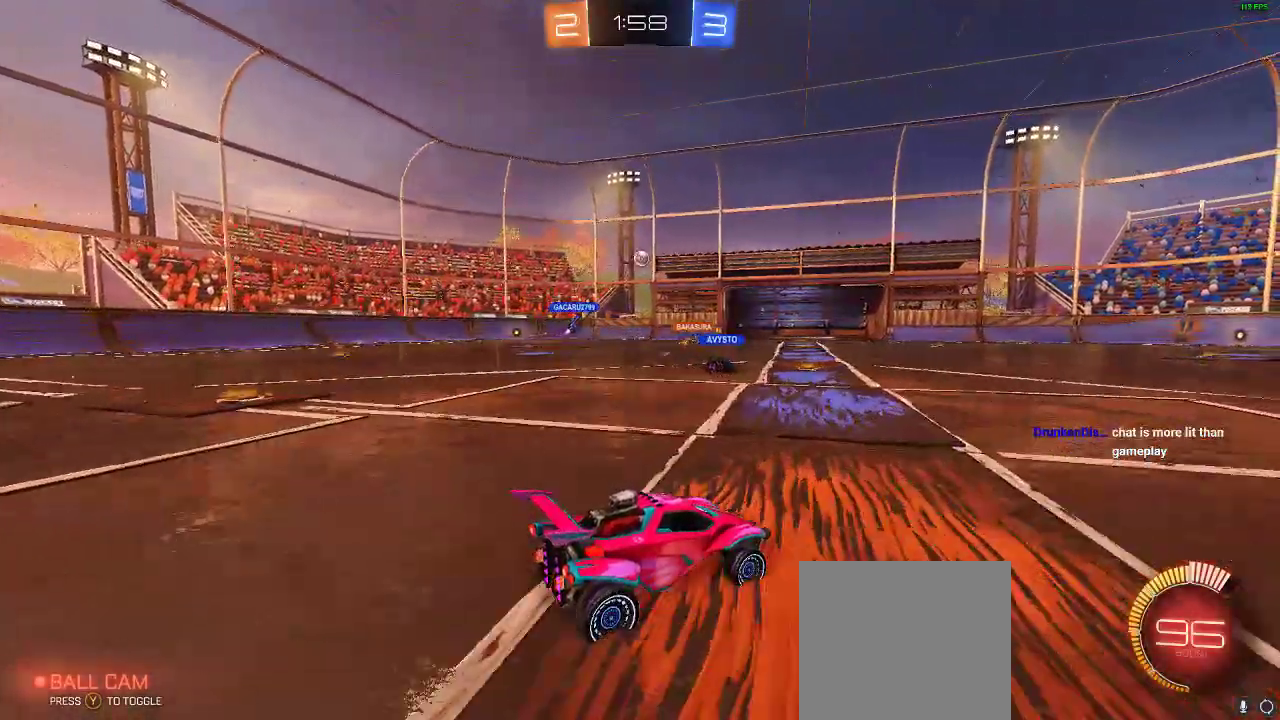
{"buttons": [], "left_stick": "center", "right_stick": "center", "events": [[50, "left_stick", "left"], [183, "left_stick", "center"]]}
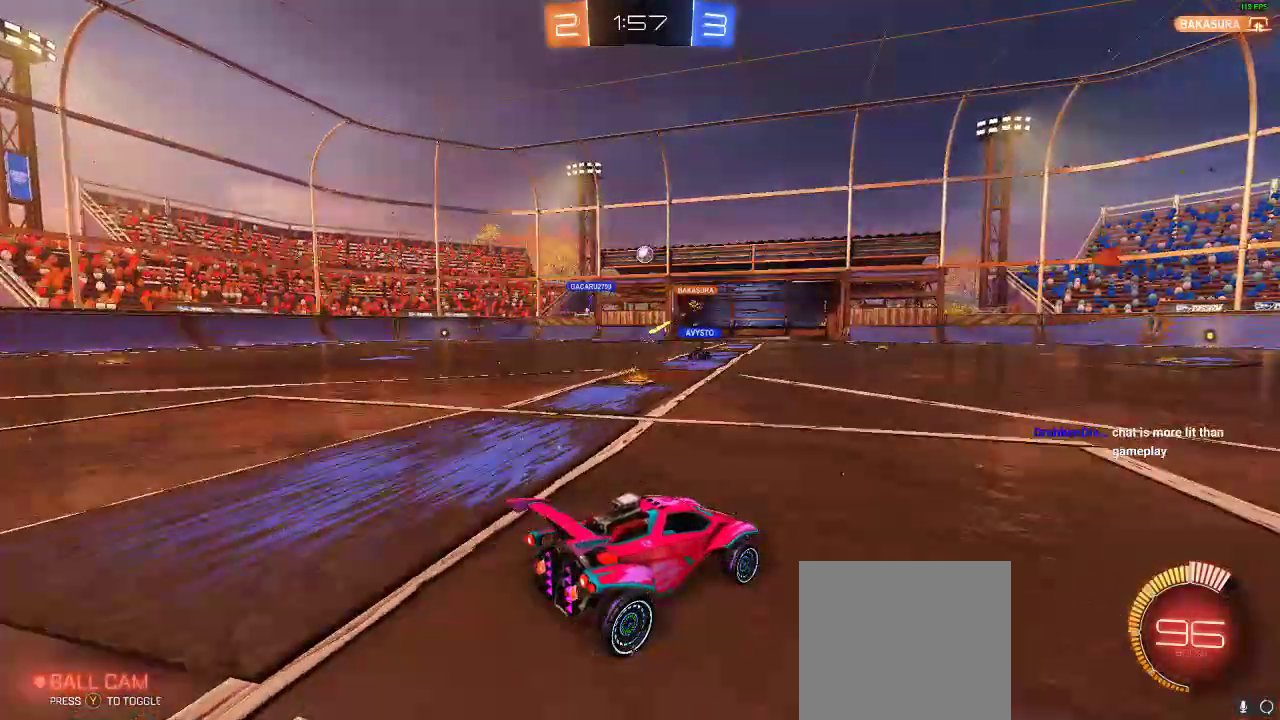
{"buttons": ["R2"], "left_stick": "center", "right_stick": "center", "events": [[500, "R2", "down"]]}
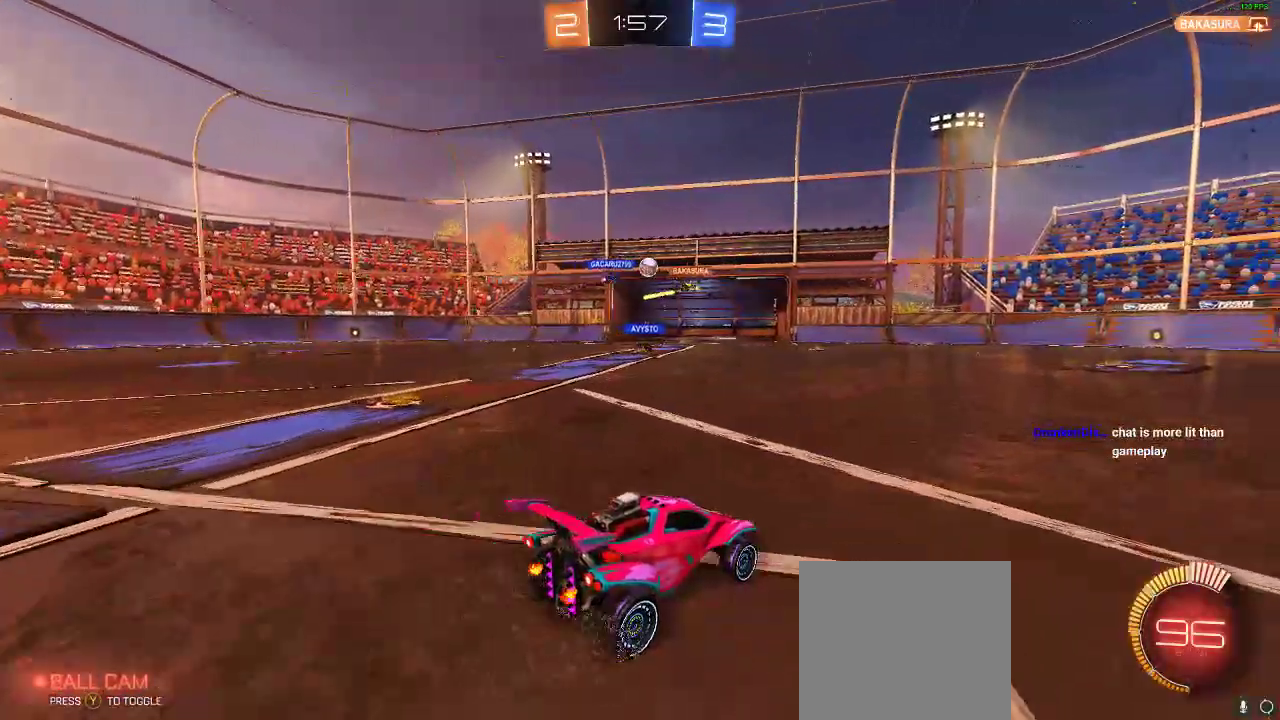
{"buttons": ["R2"], "left_stick": "left", "right_stick": "center", "events": [[183, "left_stick", "right"], [317, "left_stick", "center"], [450, "left_stick", "left"]]}
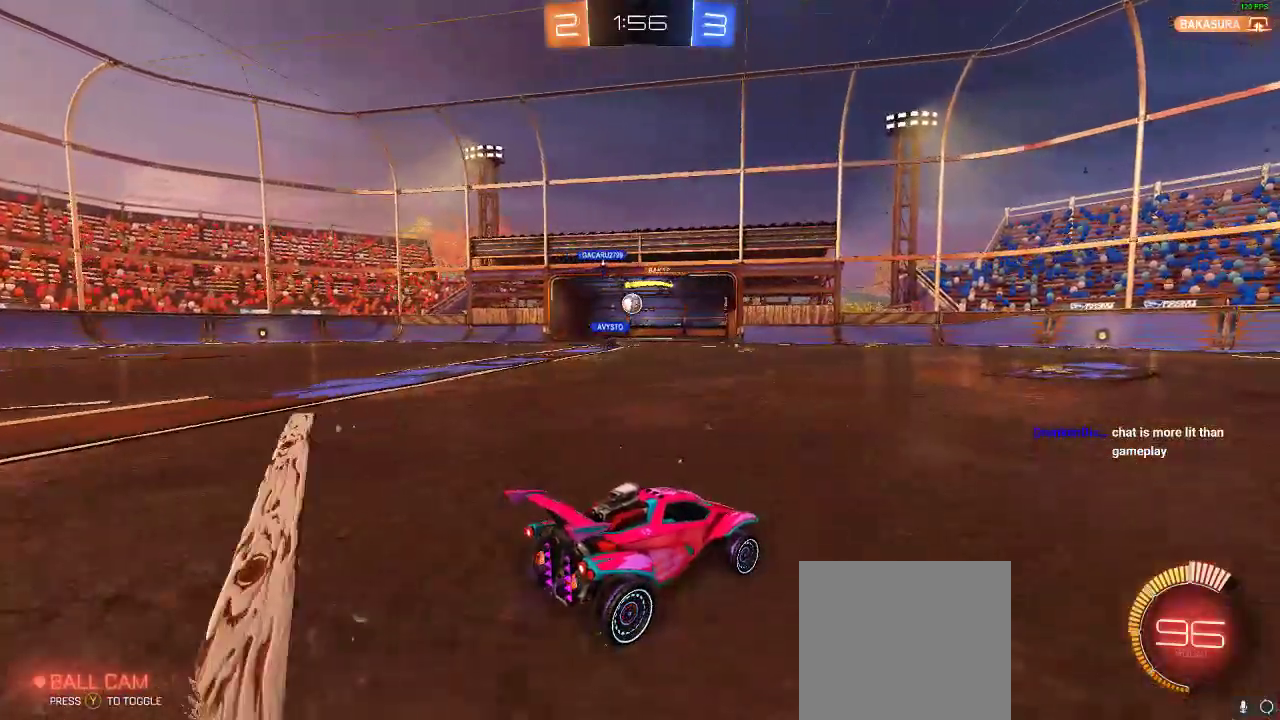
{"buttons": ["R2"], "left_stick": "left", "right_stick": "center", "events": []}
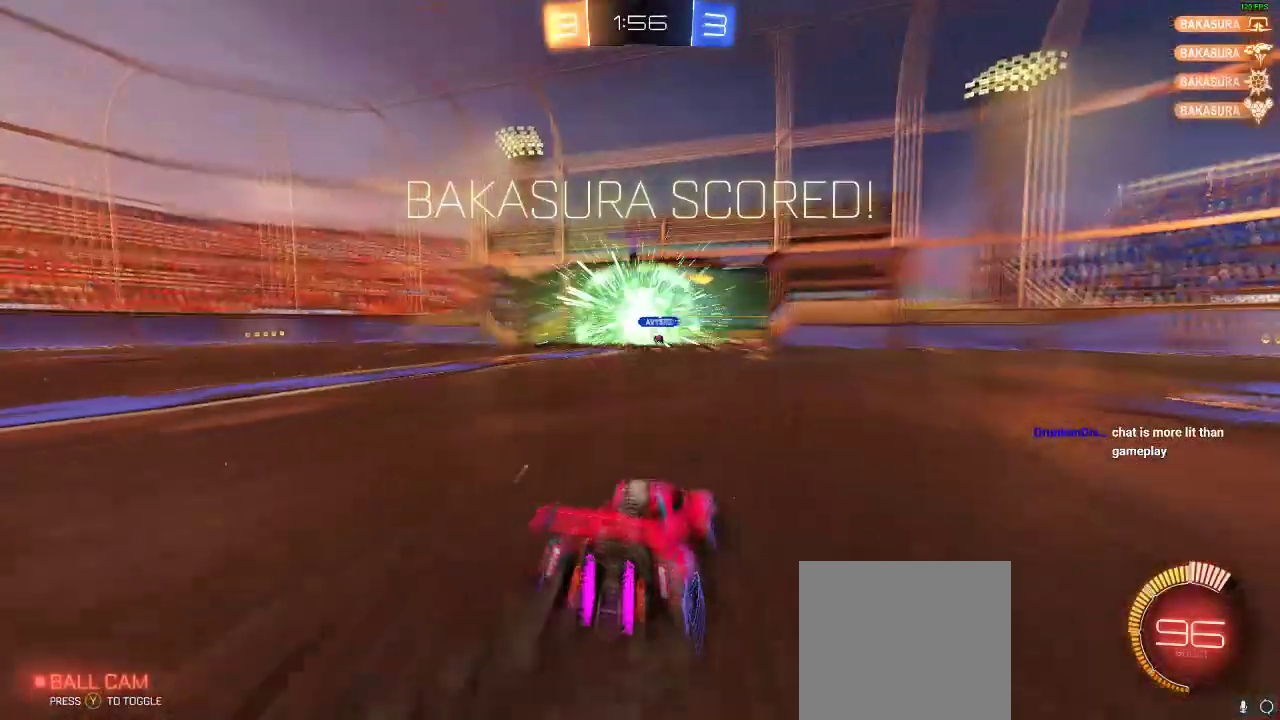
{"buttons": ["R2", "DPAD_UP"], "left_stick": "center", "right_stick": "center", "events": [[117, "left_stick", "center"], [317, "DPAD_LEFT", "down"], [383, "DPAD_LEFT", "up"], [450, "DPAD_UP", "down"]]}
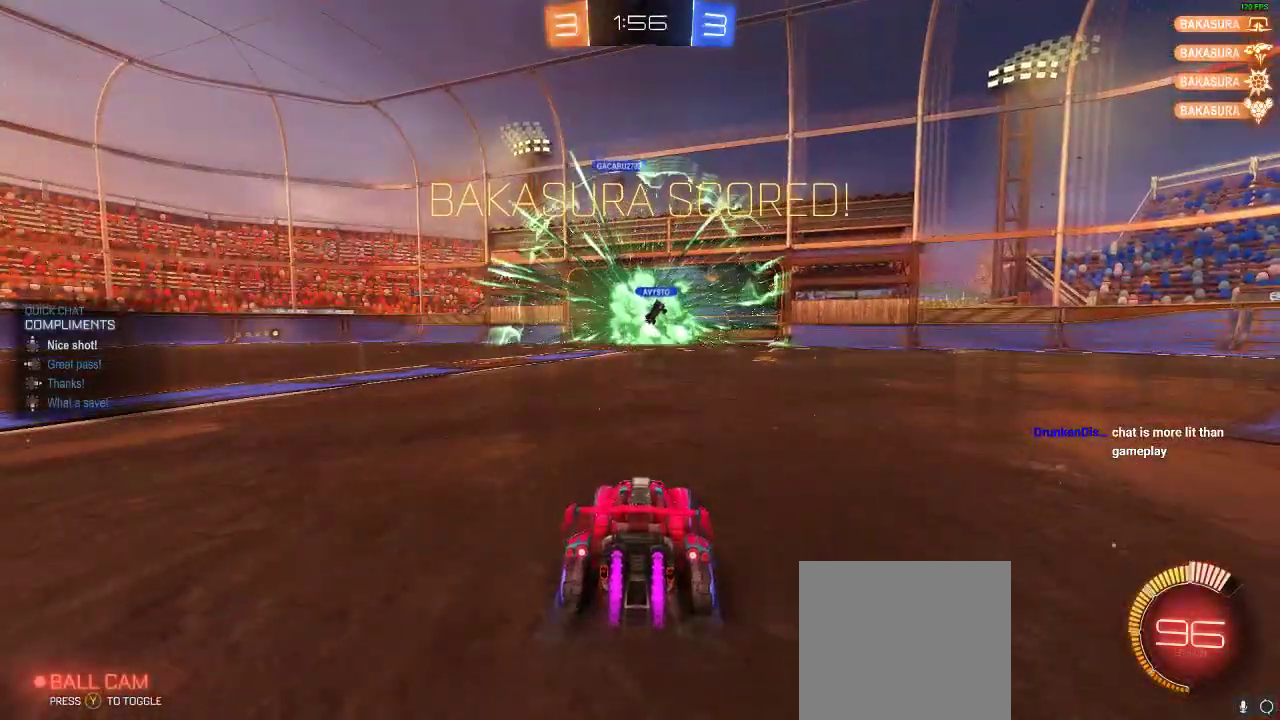
{"buttons": ["R1", "R2"], "left_stick": "up-left", "right_stick": "center", "events": [[50, "DPAD_UP", "up"], [100, "left_stick", "up-left"], [433, "R1", "down"]]}
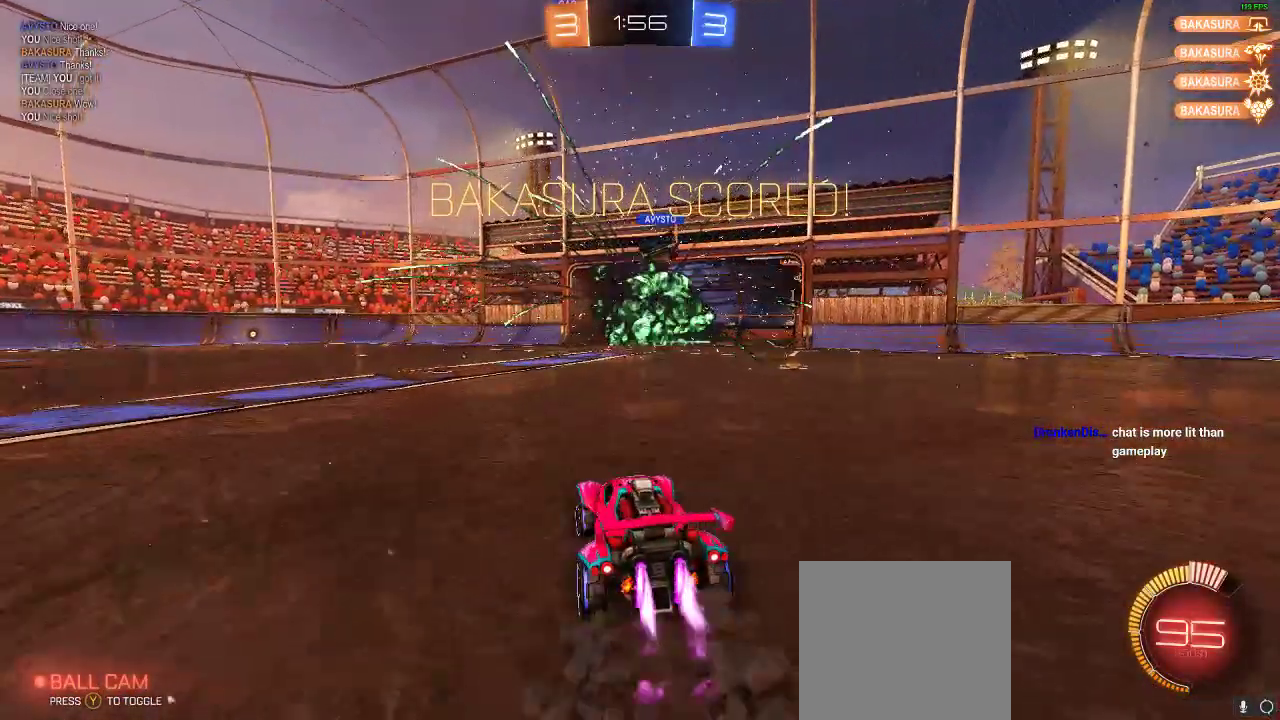
{"buttons": ["R1", "R2"], "left_stick": "up-left", "right_stick": "center", "events": []}
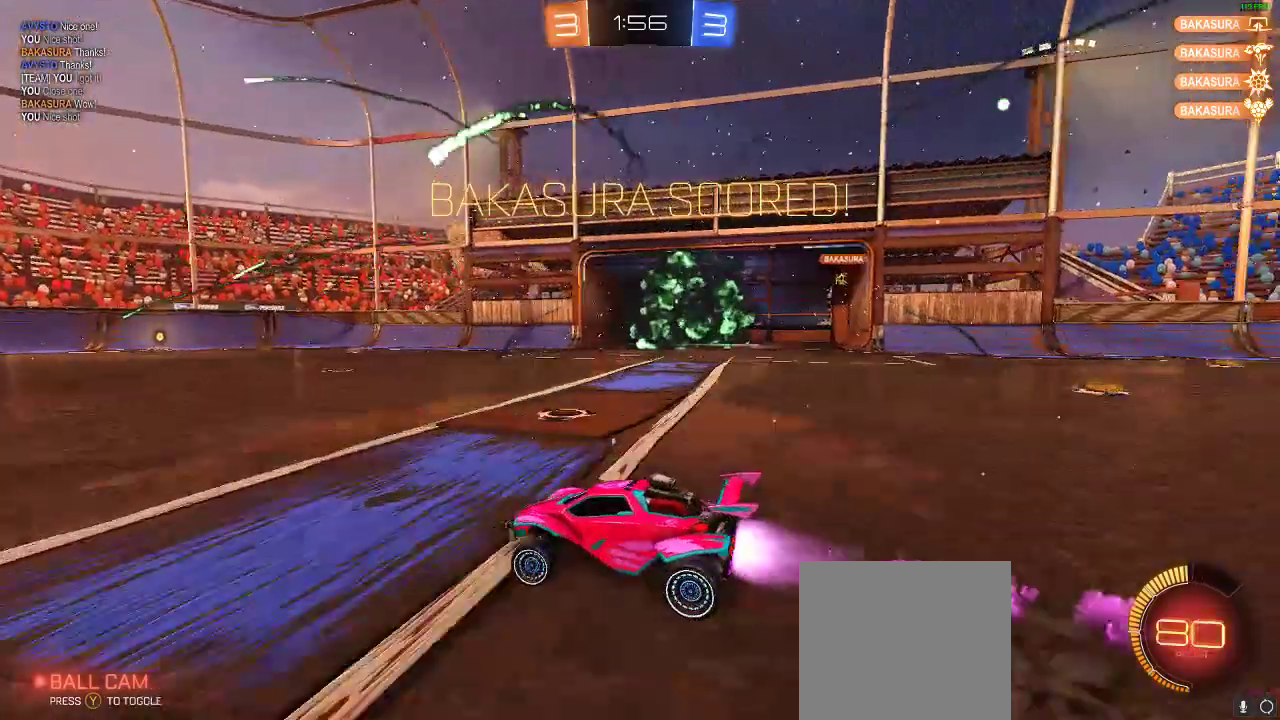
{"buttons": ["R1", "R2"], "left_stick": "center", "right_stick": "center", "events": [[33, "left_stick", "center"], [183, "left_stick", "left"], [450, "left_stick", "center"]]}
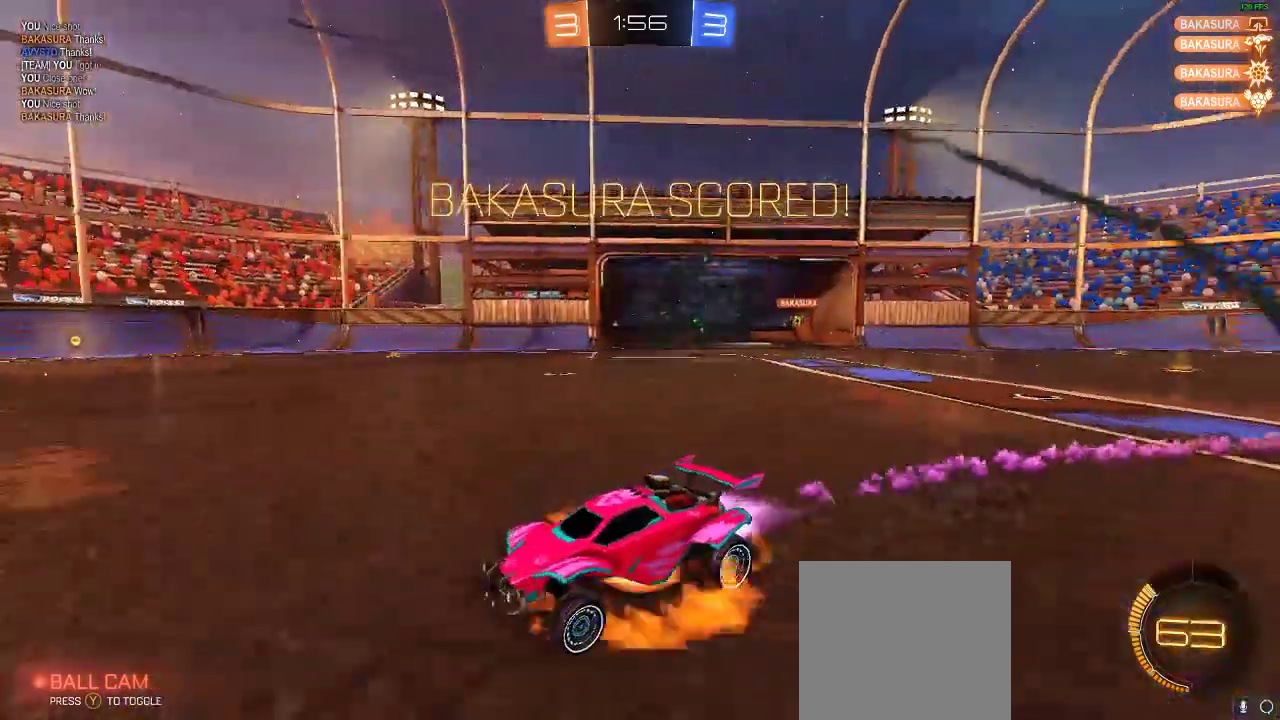
{"buttons": ["A", "R2"], "left_stick": "center", "right_stick": "center", "events": [[33, "L1", "down"], [33, "R1", "up"], [33, "left_stick", "up-left"], [133, "A", "down"], [133, "left_stick", "up"], [233, "A", "up"], [233, "L1", "up"], [350, "Y", "down"], [350, "left_stick", "center"], [467, "A", "down"], [467, "Y", "up"]]}
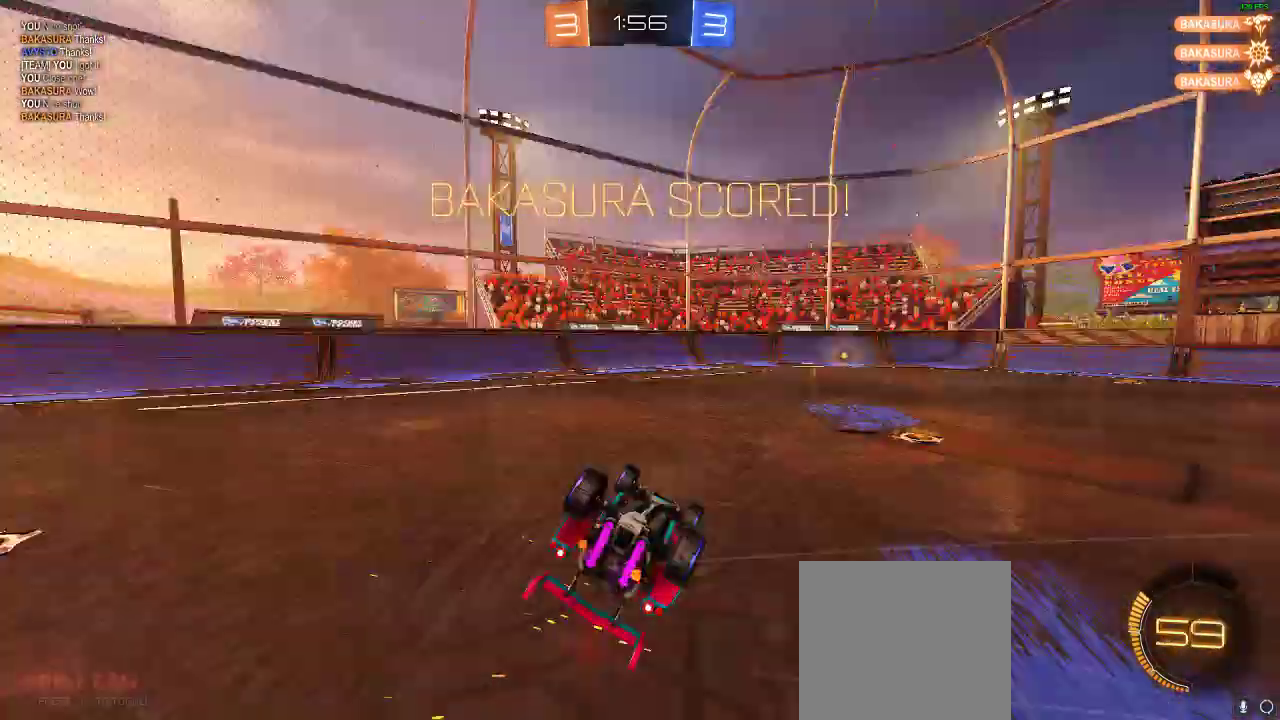
{"buttons": [], "left_stick": "left", "right_stick": "center", "events": [[33, "R2", "up"], [267, "A", "up"], [500, "left_stick", "left"]]}
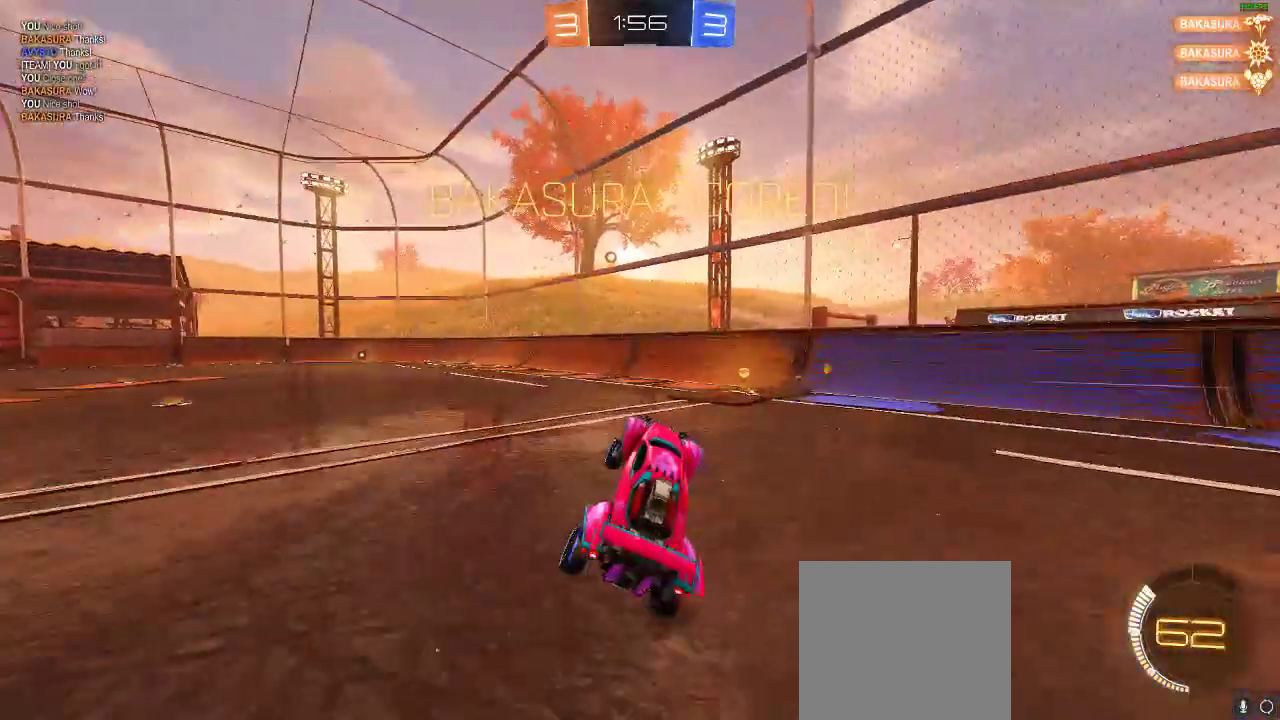
{"buttons": ["R2"], "left_stick": "left", "right_stick": "center", "events": [[67, "R2", "down"], [117, "Y", "down"], [267, "Y", "up"]]}
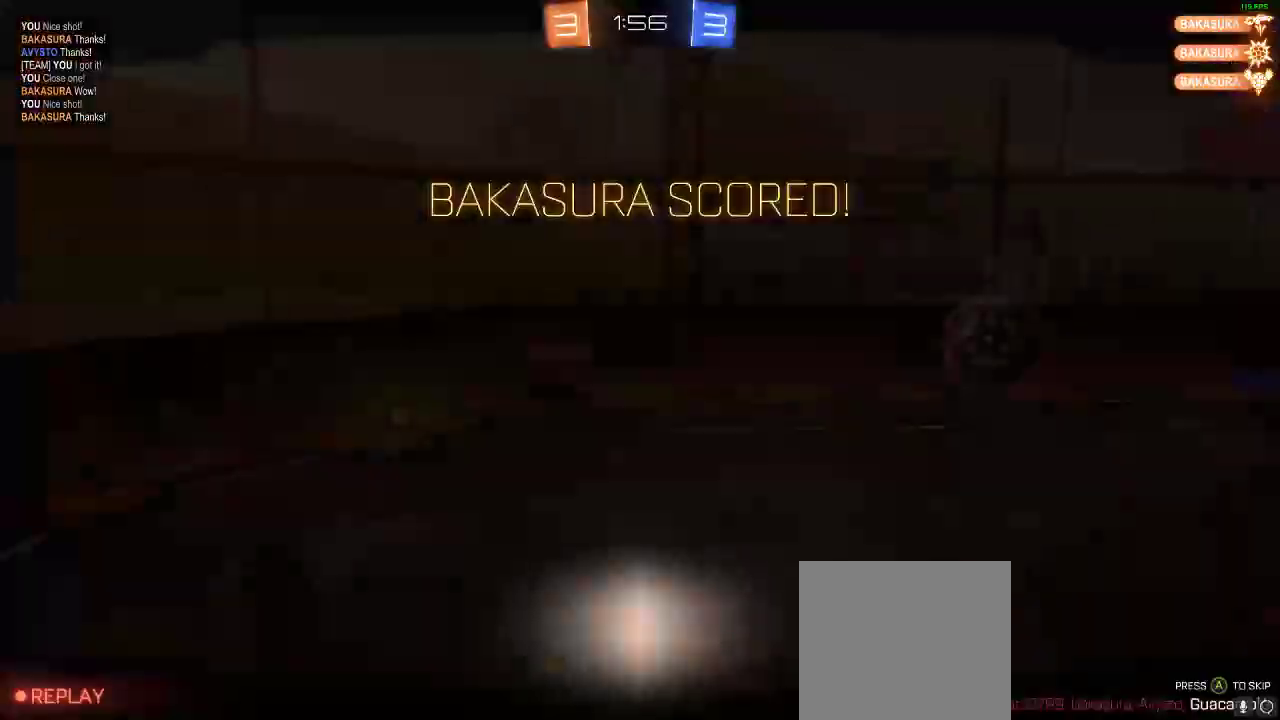
{"buttons": [], "left_stick": "center", "right_stick": "center", "events": [[33, "left_stick", "center"], [100, "B", "down"], [283, "R2", "up"], [417, "B", "up"]]}
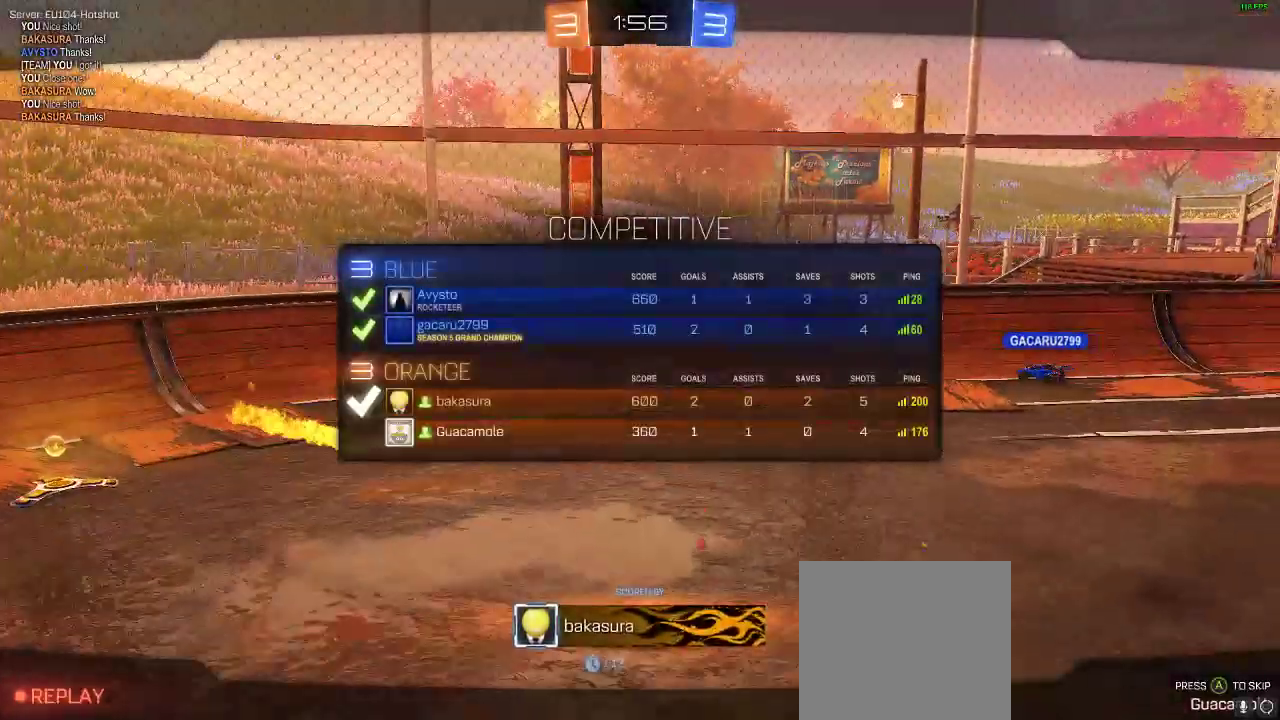
{"buttons": [], "left_stick": "center", "right_stick": "center", "events": []}
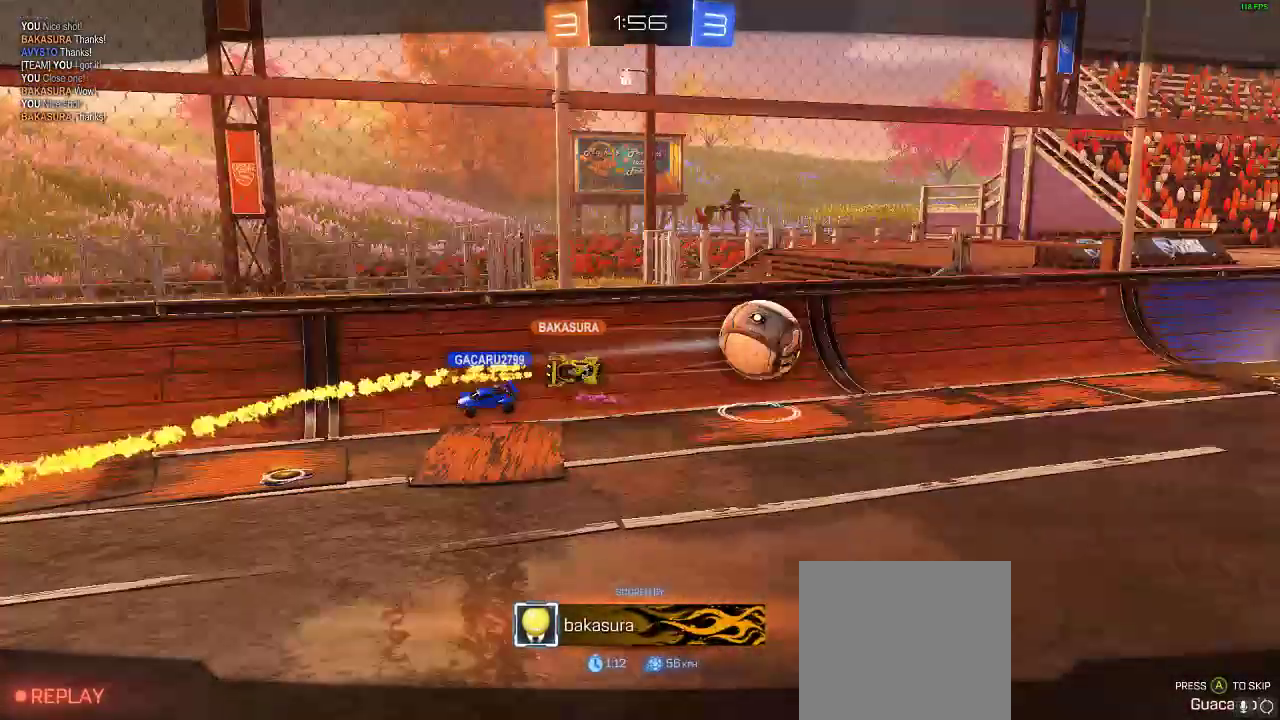
{"buttons": ["A", "B"], "left_stick": "center", "right_stick": "center", "events": [[33, "B", "down"], [100, "A", "down"], [200, "A", "up"], [367, "A", "down"]]}
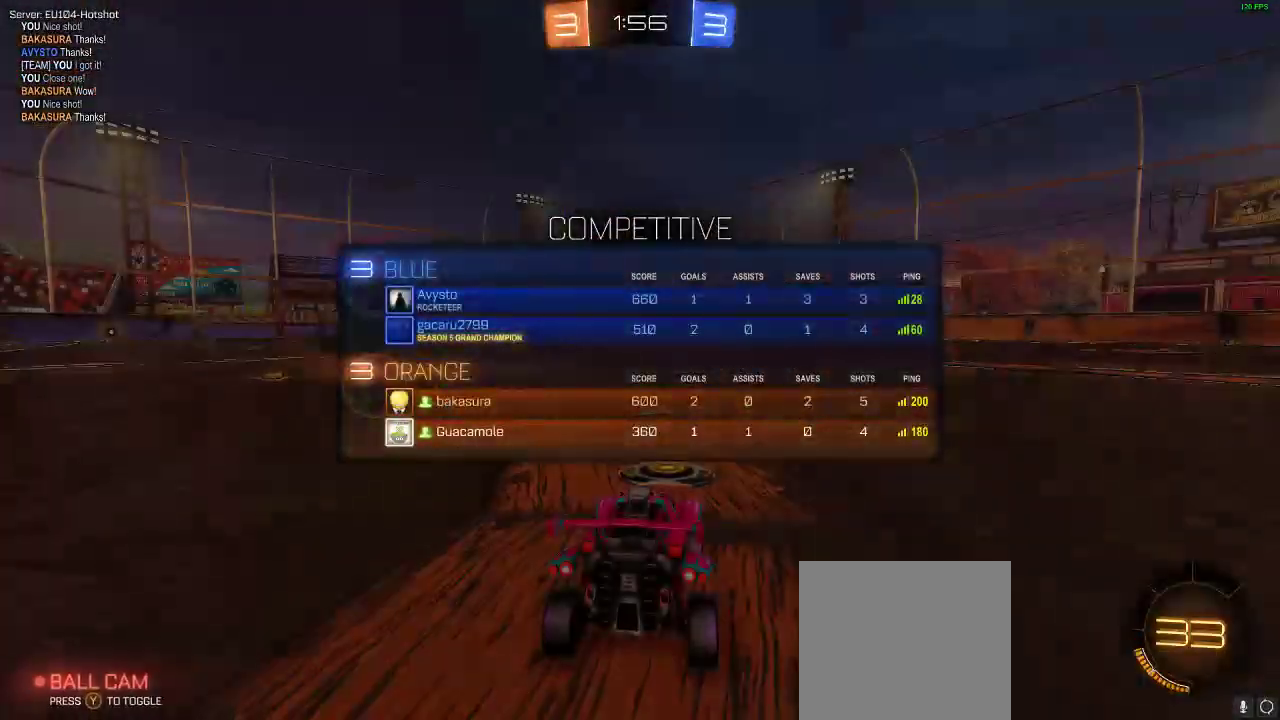
{"buttons": [], "left_stick": "center", "right_stick": "center", "events": [[33, "A", "up"], [133, "B", "up"]]}
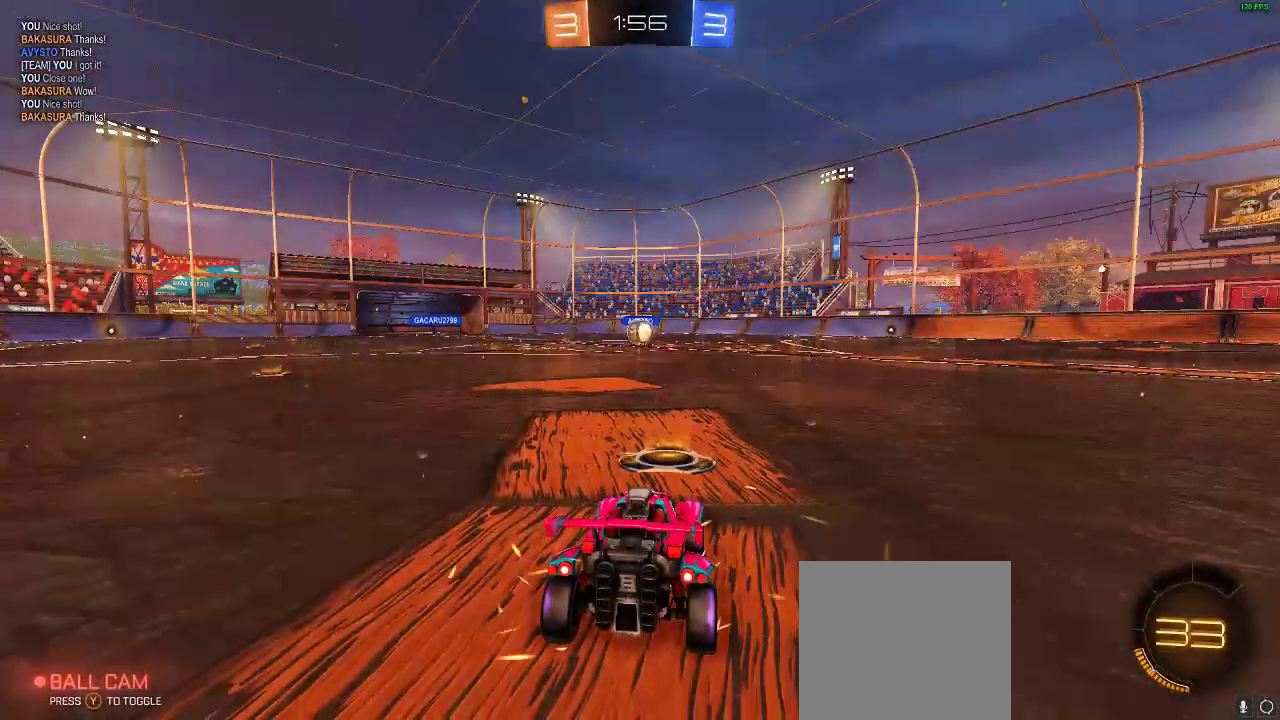
{"buttons": [], "left_stick": "center", "right_stick": "center", "events": []}
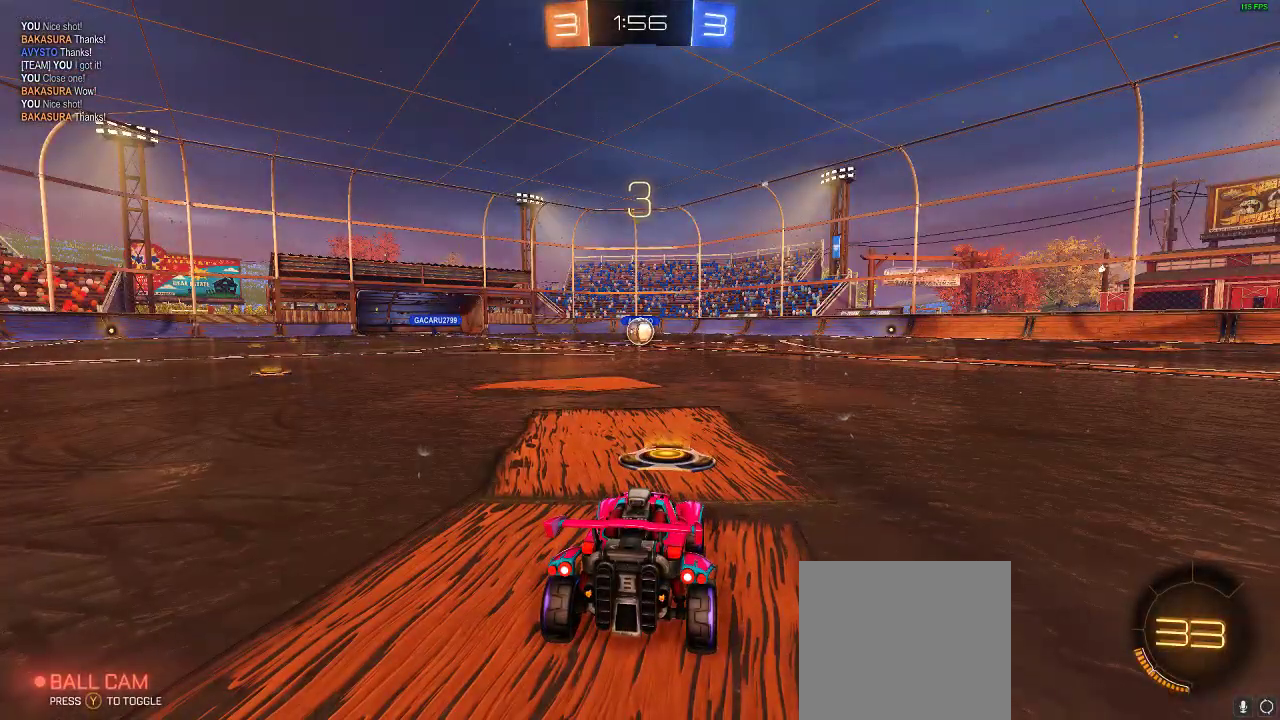
{"buttons": [], "left_stick": "center", "right_stick": "center", "events": []}
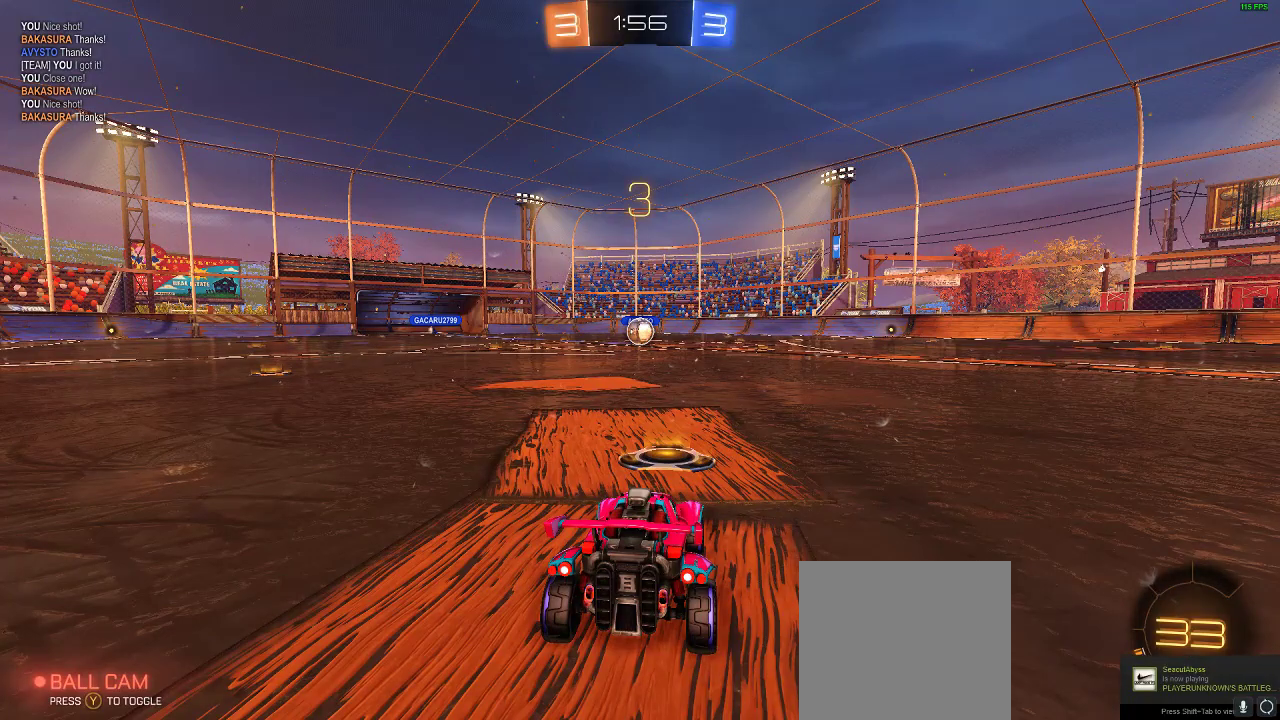
{"buttons": ["A", "B"], "left_stick": "center", "right_stick": "center", "events": [[50, "B", "down"], [117, "A", "down"], [283, "A", "up"], [450, "A", "down"]]}
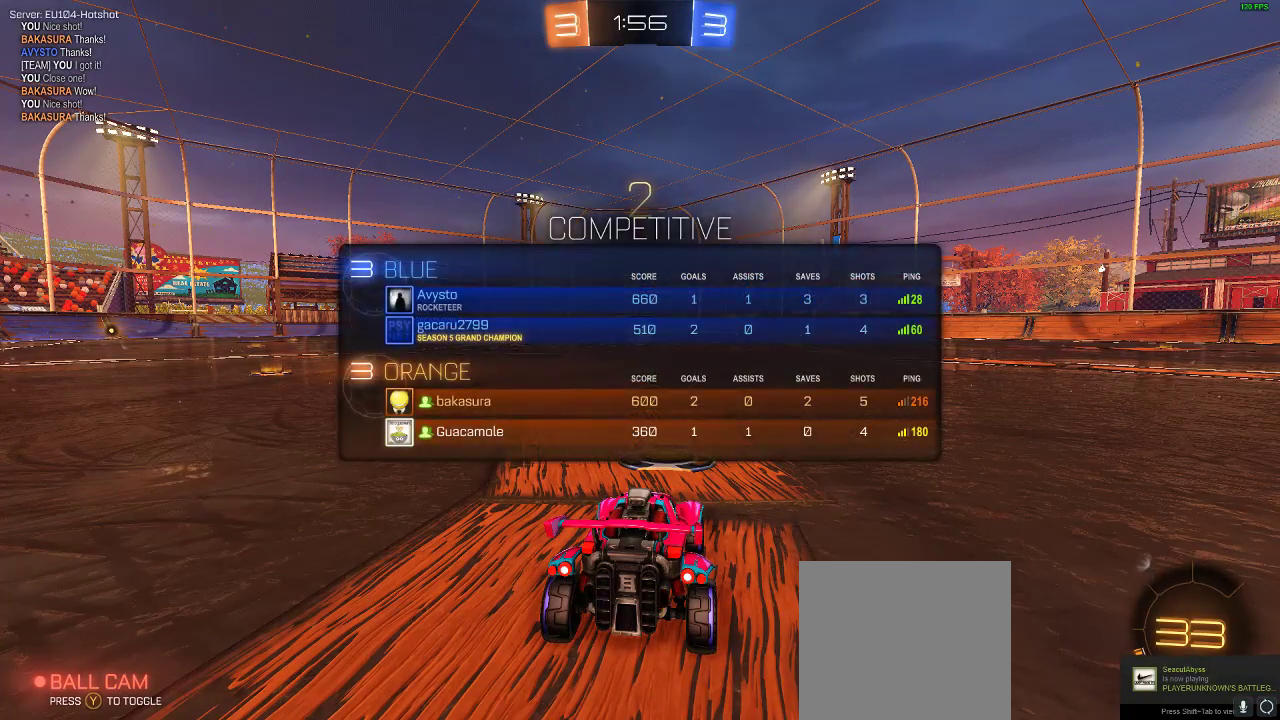
{"buttons": [], "left_stick": "center", "right_stick": "center", "events": [[50, "A", "up"], [217, "A", "down"], [283, "A", "up"], [383, "B", "up"]]}